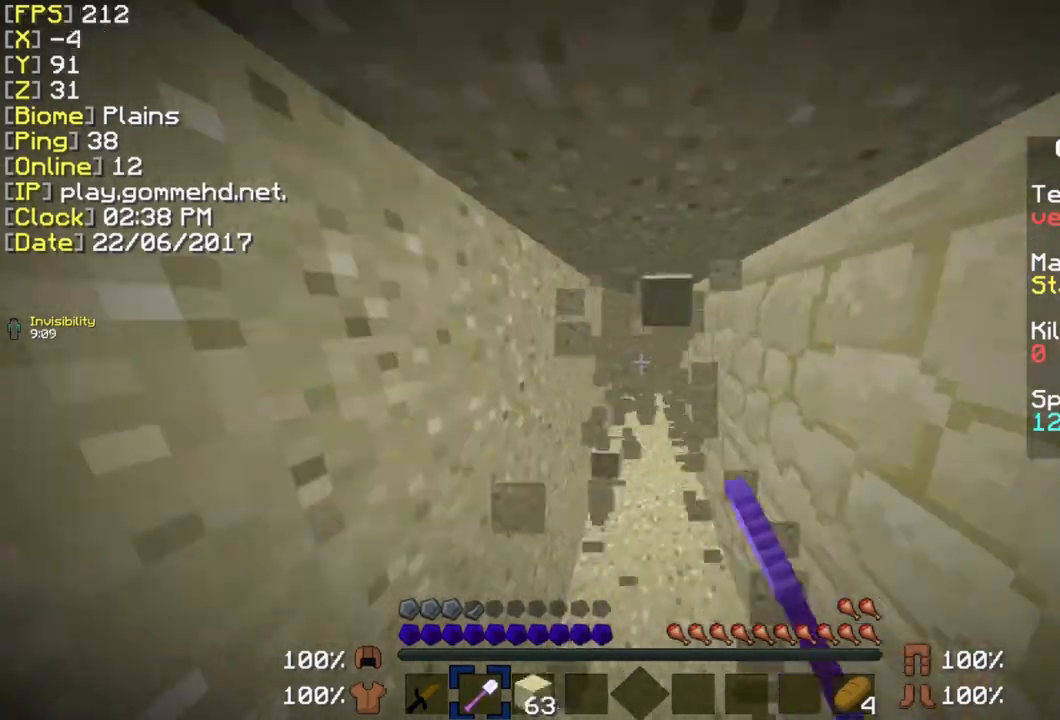
Gameplay with keyboard and mouse; each line is a JSON object with the keys and mouse buttons held at the frame after it. "events" lists presses ("down") and releases ("up") of "a", "ctrl", "d", "s", "shift", "space", "w", "mouse_left" and "mouse_right" between this image and that frame as [ms after this image, input, new state], when the widget could be followed in between. "mouse_left", "mouse_right" = the "left", "right" buttons of the "mouse" list. No other keys are recorded. Fast repeated clicks can show as one long hold. Mouse movement is not recorded.
{"keys": ["ctrl", "w"], "mouse": ["left"], "events": [[154, "mouse_right", "down"], [346, "mouse_right", "up"]]}
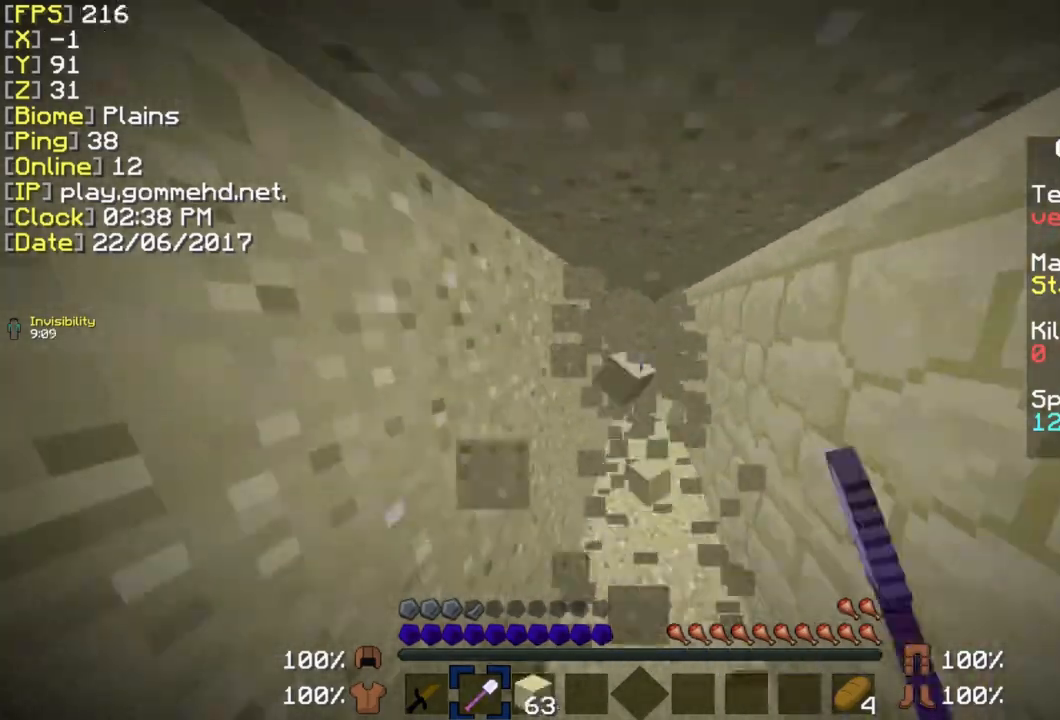
{"keys": ["ctrl", "w"], "mouse": ["left"], "events": [[346, "mouse_right", "down"], [385, "mouse_right", "up"]]}
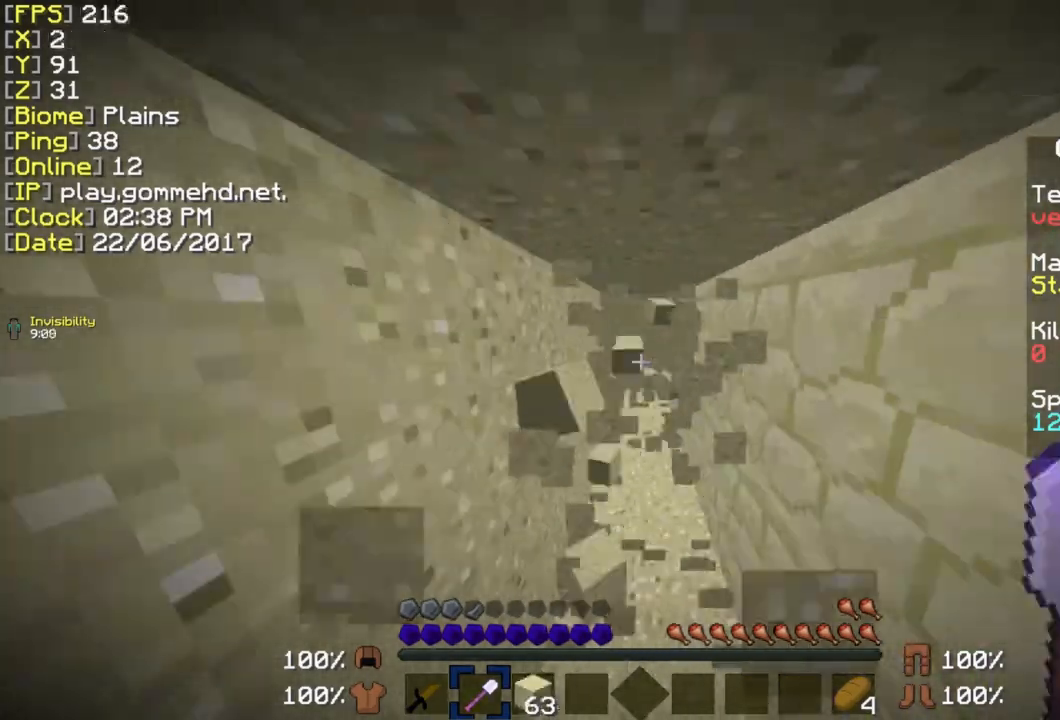
{"keys": ["ctrl", "w"], "mouse": ["left"], "events": [[346, "mouse_right", "down"], [462, "mouse_right", "up"]]}
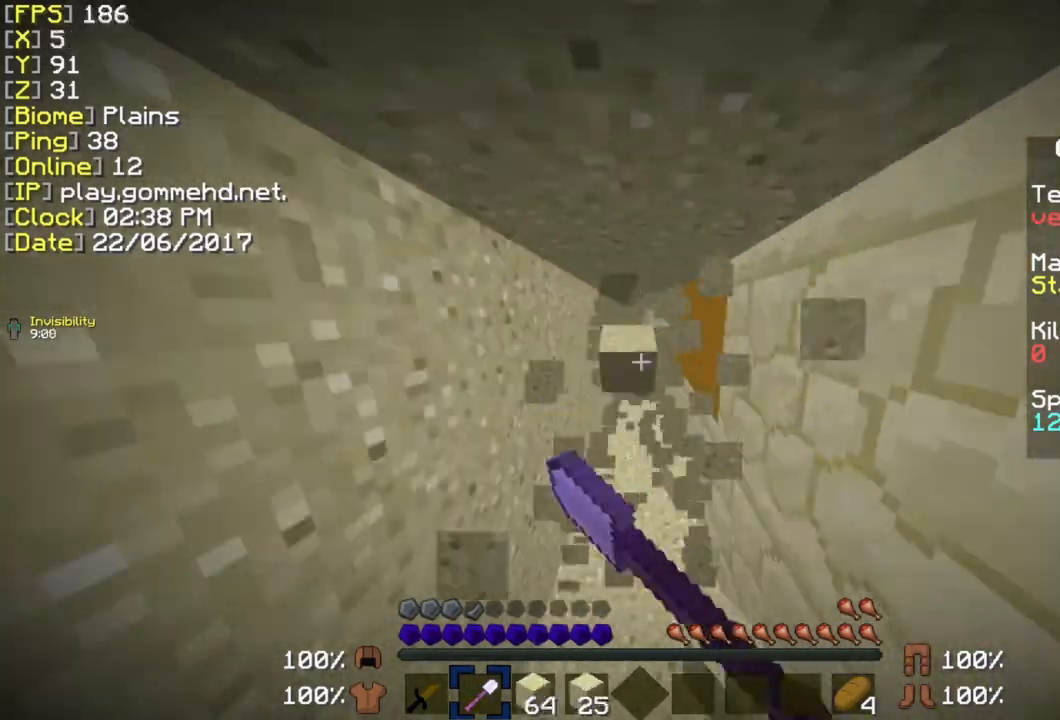
{"keys": ["ctrl", "w"], "mouse": ["left"], "events": []}
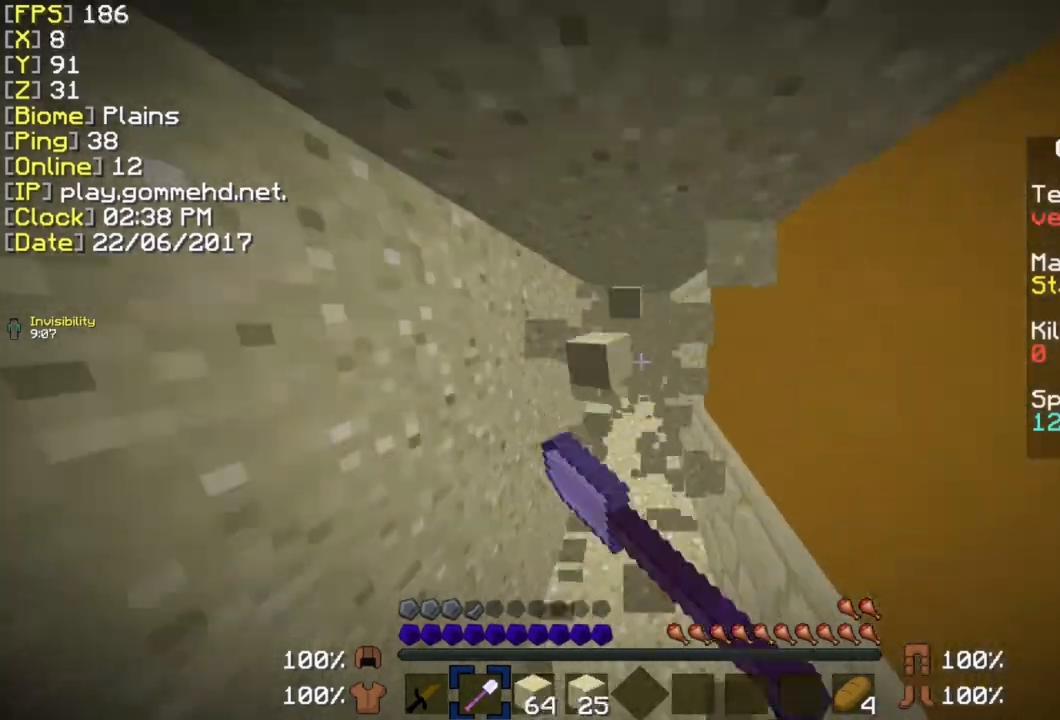
{"keys": ["ctrl", "w"], "mouse": ["left", "right"], "events": [[77, "mouse_right", "down"]]}
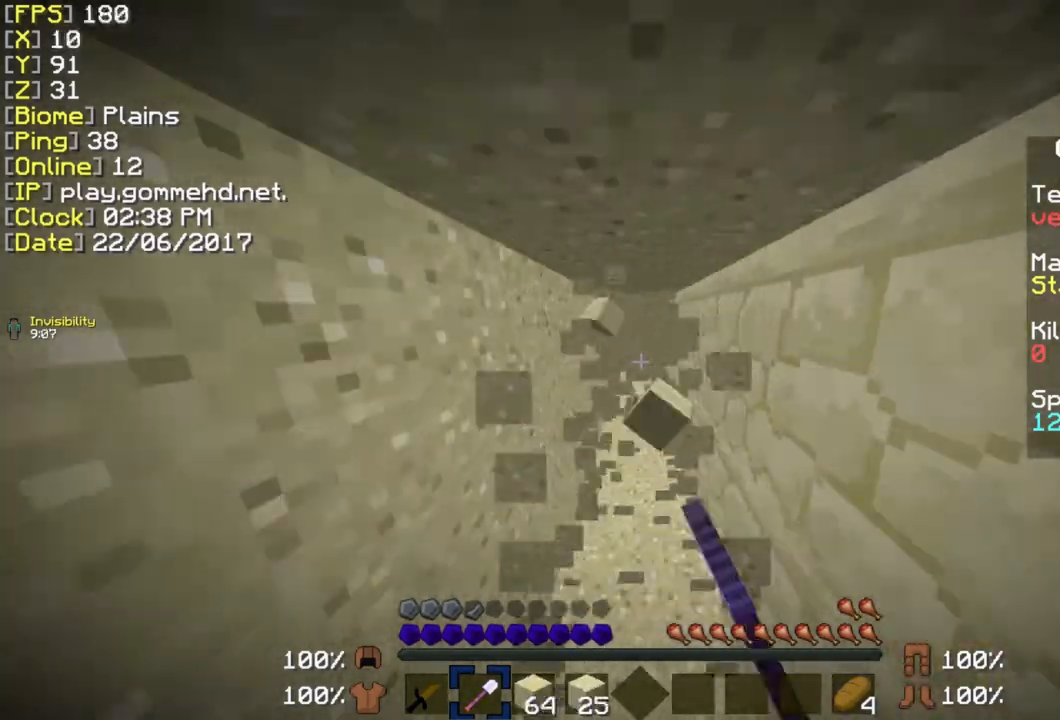
{"keys": ["ctrl", "w"], "mouse": ["left", "right"], "events": []}
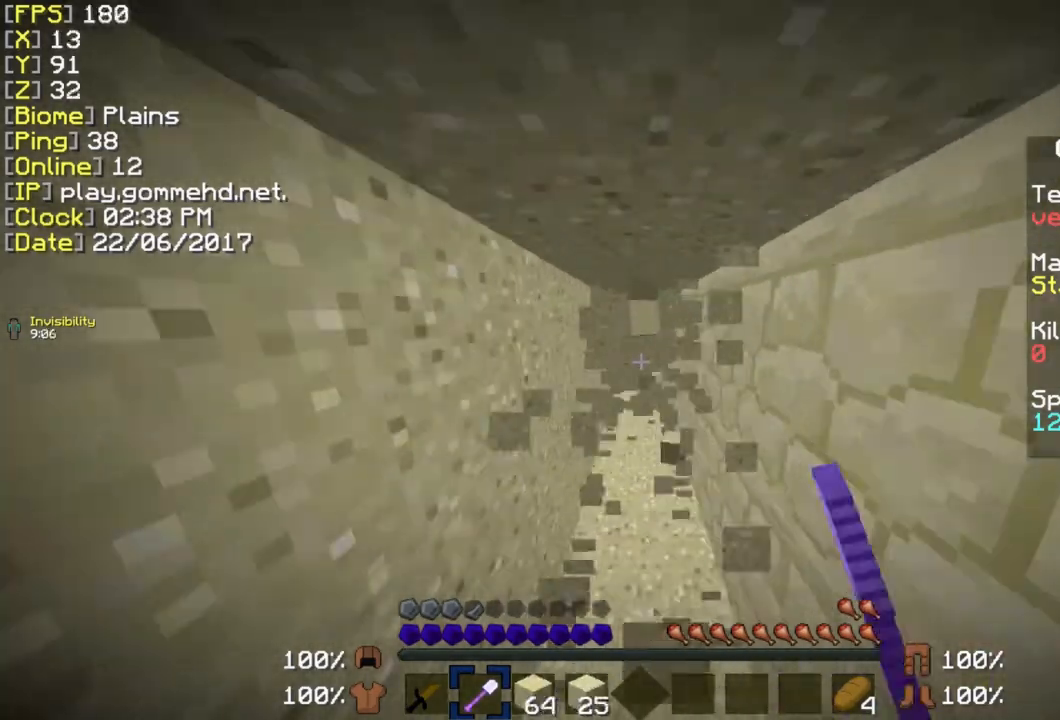
{"keys": ["ctrl", "w"], "mouse": ["left", "right"], "events": []}
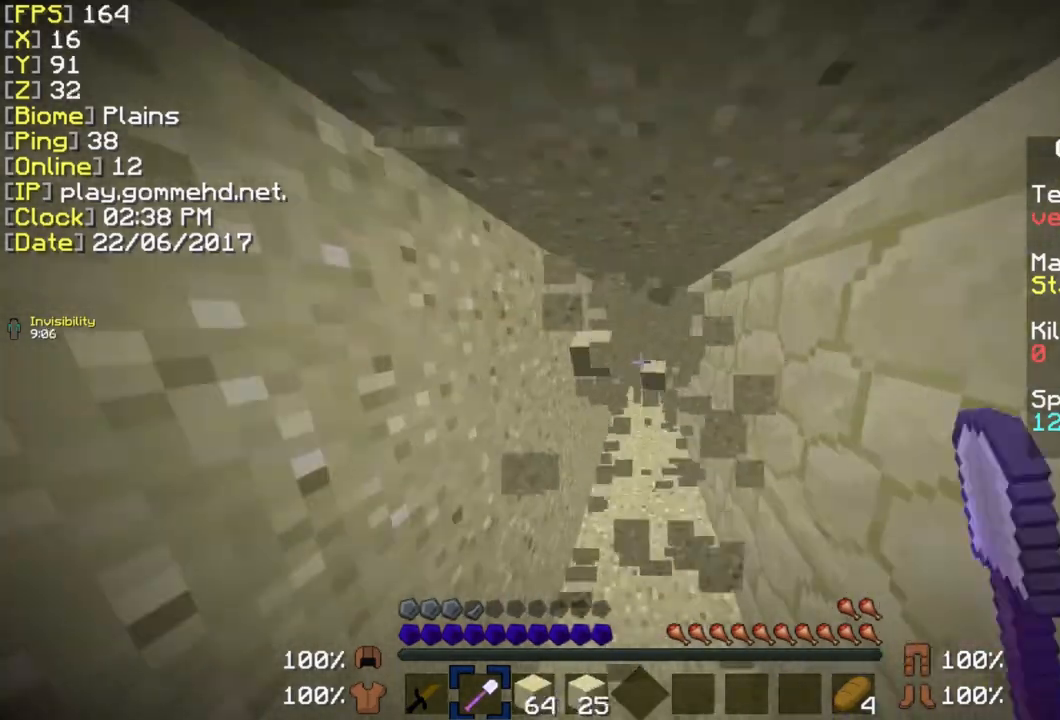
{"keys": ["ctrl", "w"], "mouse": ["left", "right"], "events": []}
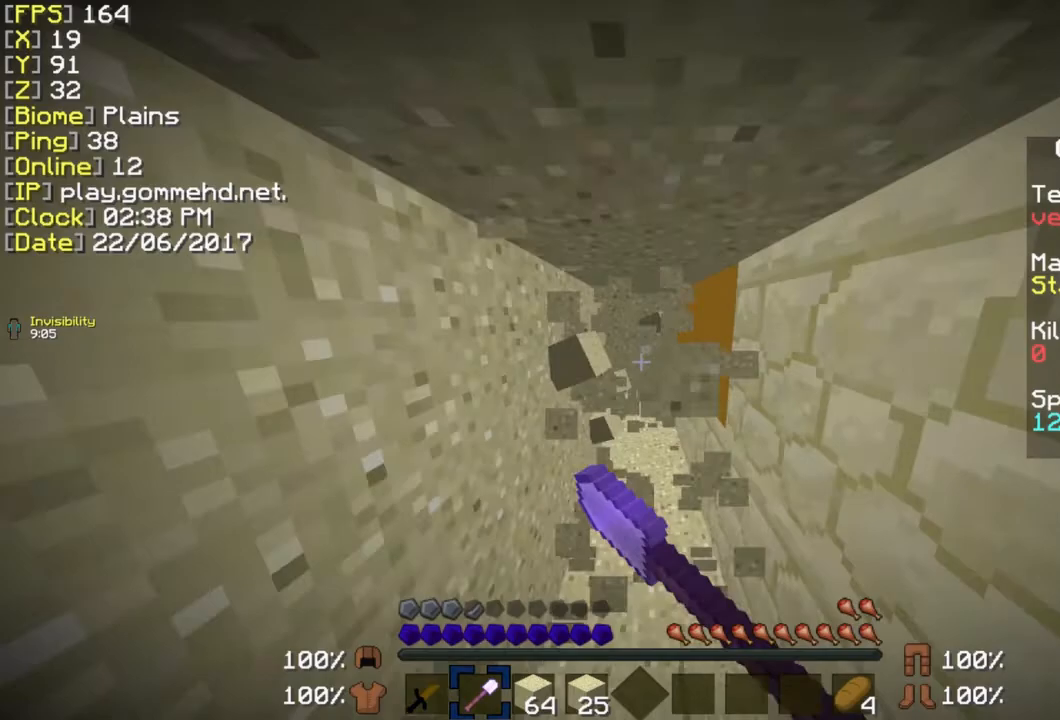
{"keys": ["ctrl", "w"], "mouse": ["left", "right"], "events": []}
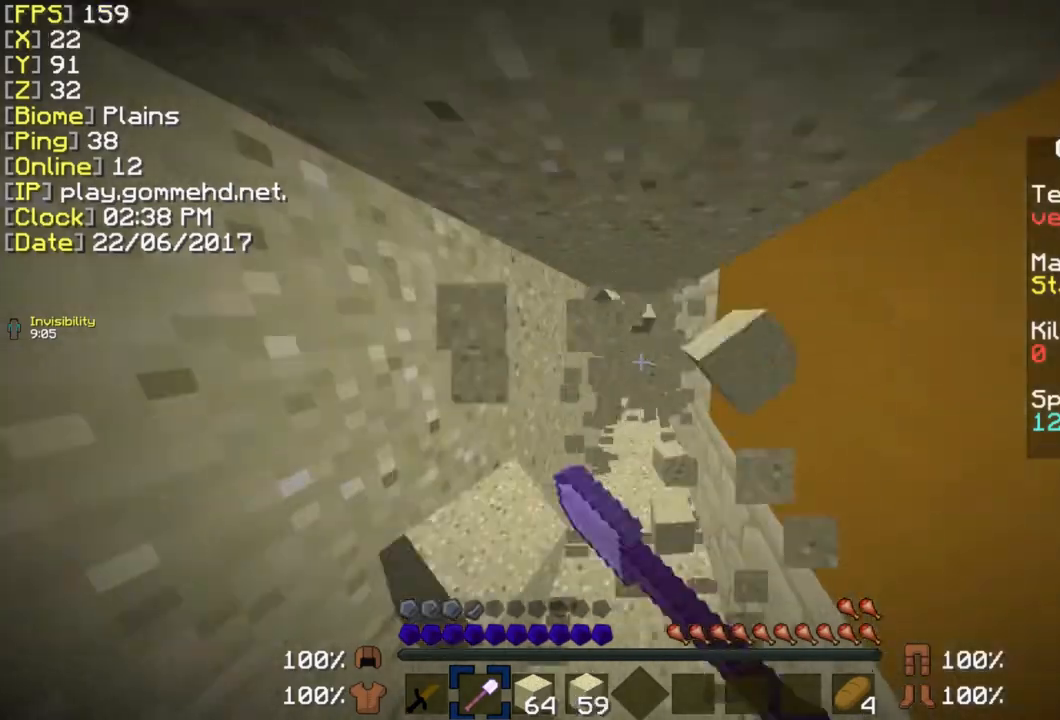
{"keys": ["ctrl", "w"], "mouse": ["left", "right"], "events": []}
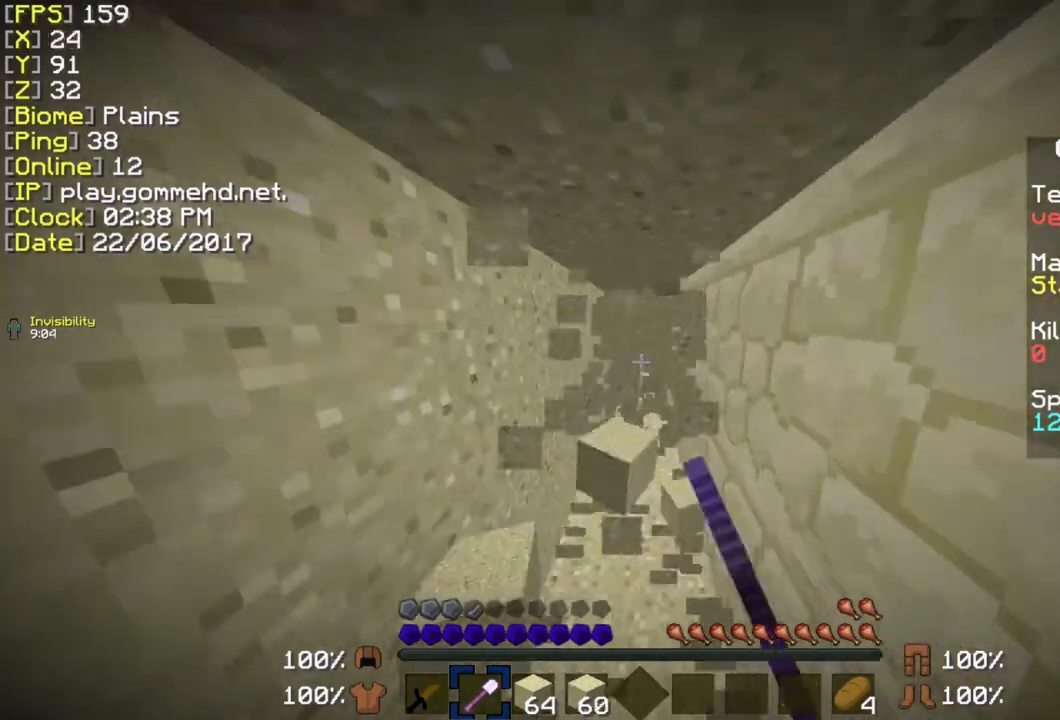
{"keys": ["ctrl", "w"], "mouse": ["left", "right"], "events": [[154, "mouse_right", "up"], [462, "mouse_right", "down"]]}
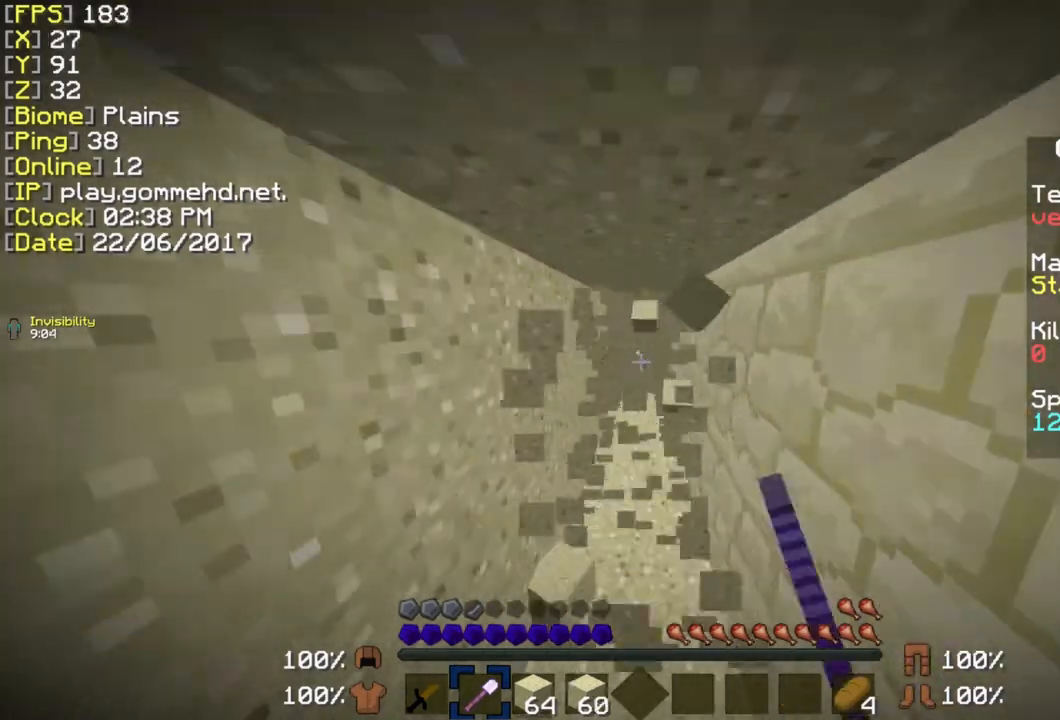
{"keys": ["ctrl", "w"], "mouse": ["left", "right"], "events": [[38, "mouse_right", "up"], [77, "mouse_right", "down"], [154, "mouse_right", "up"], [462, "mouse_right", "down"]]}
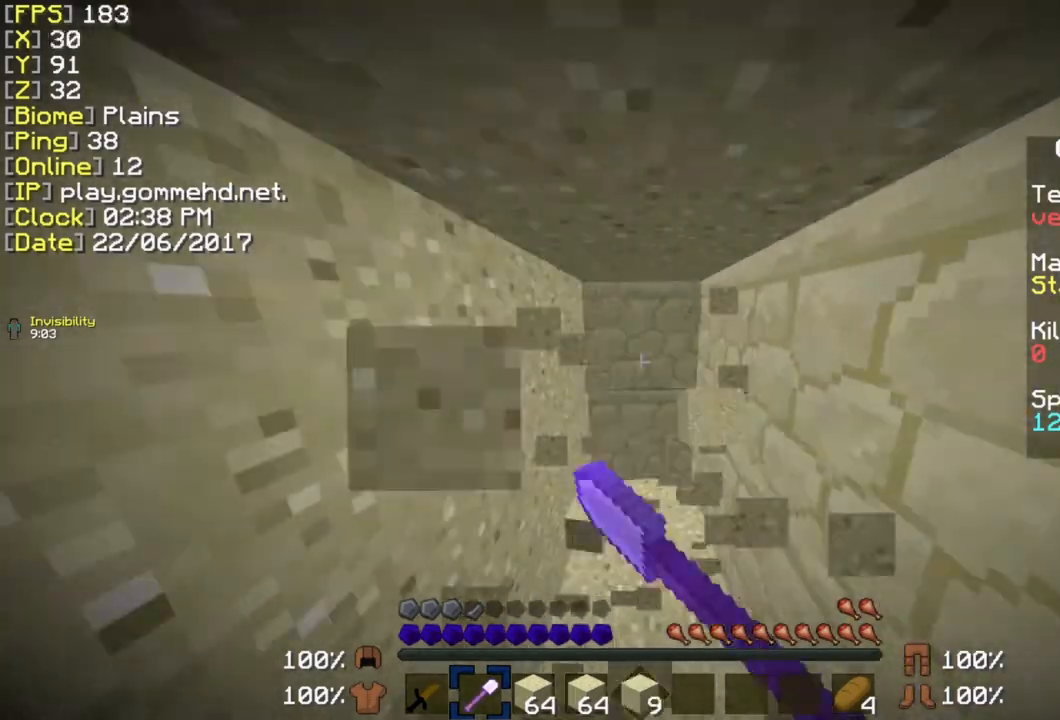
{"keys": [], "mouse": [], "events": [[308, "mouse_right", "up"], [346, "ctrl", "up"], [346, "mouse_left", "up"], [346, "w", "up"]]}
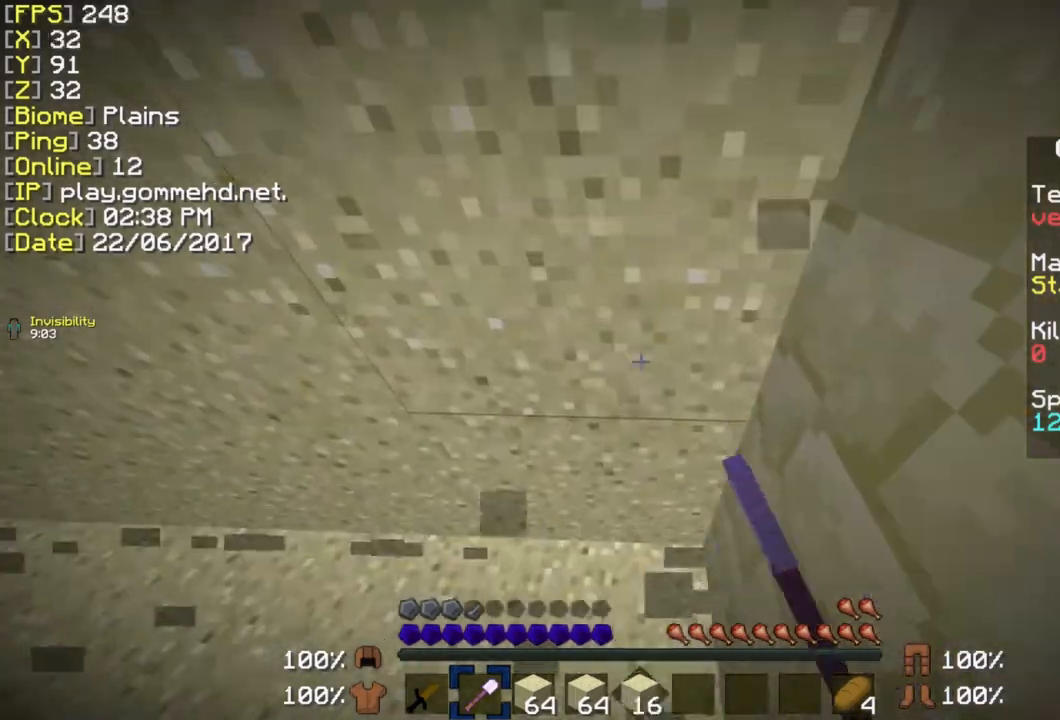
{"keys": ["ctrl", "w"], "mouse": ["left", "right"], "events": [[38, "mouse_left", "down"], [38, "w", "down"], [77, "mouse_right", "down"], [154, "mouse_left", "up"], [154, "mouse_right", "up"], [154, "w", "up"], [462, "w", "down"], [500, "ctrl", "down"], [500, "mouse_left", "down"], [500, "mouse_right", "down"]]}
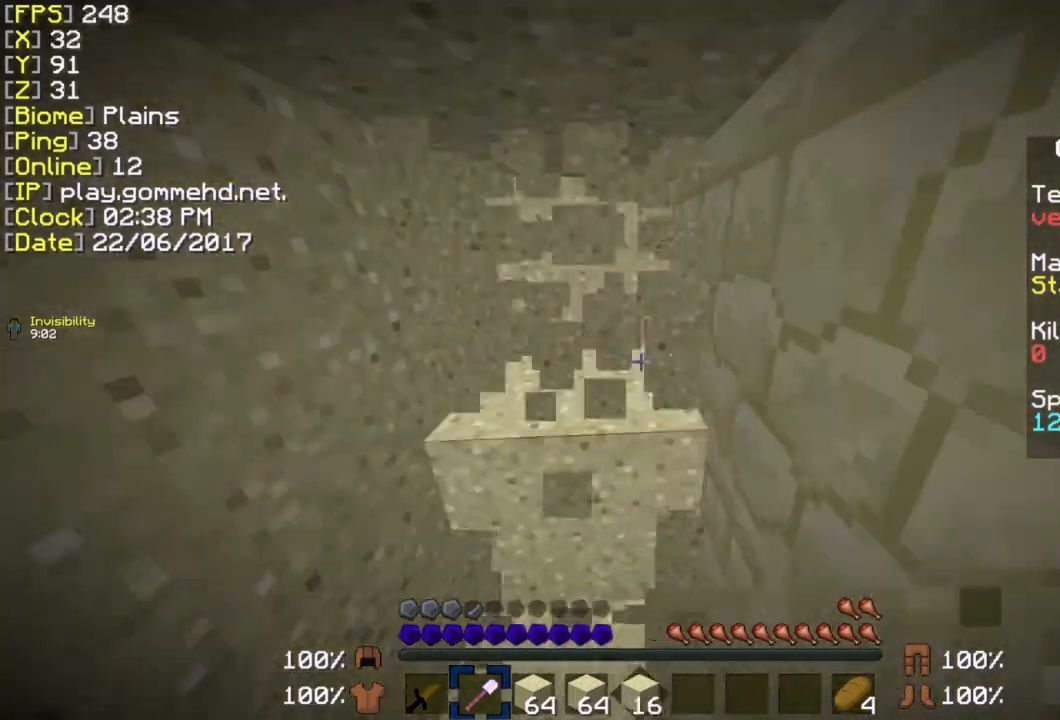
{"keys": ["ctrl", "w"], "mouse": ["left", "right"], "events": []}
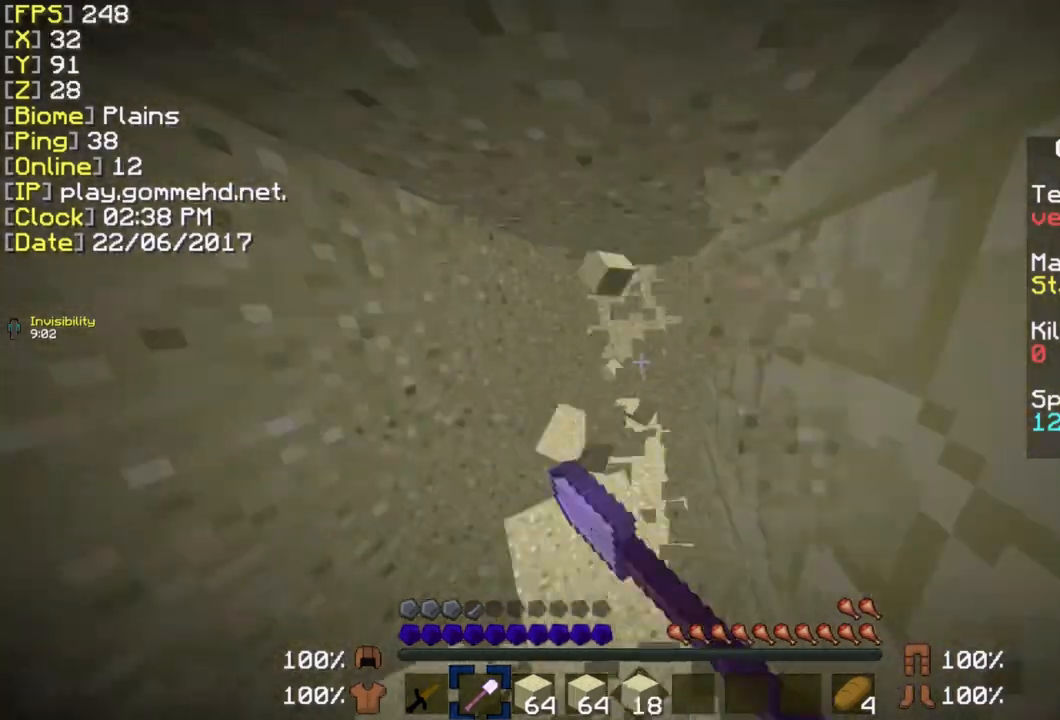
{"keys": ["ctrl", "w"], "mouse": ["left", "right"], "events": []}
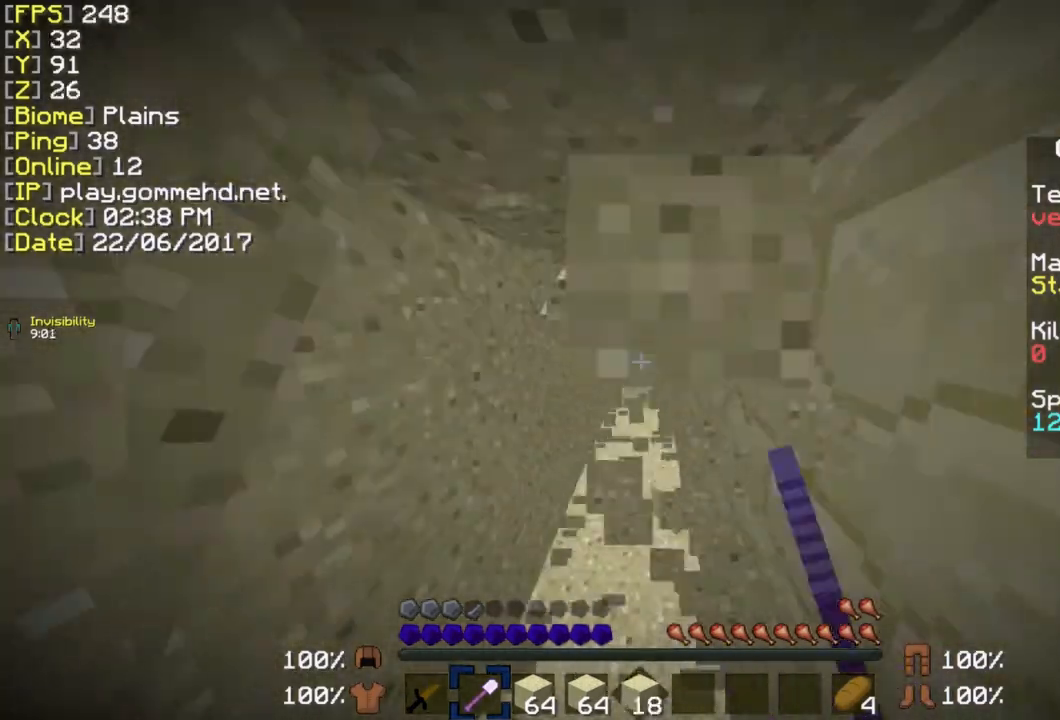
{"keys": ["ctrl", "w"], "mouse": ["left", "right"], "events": [[77, "mouse_right", "up"], [462, "mouse_right", "down"]]}
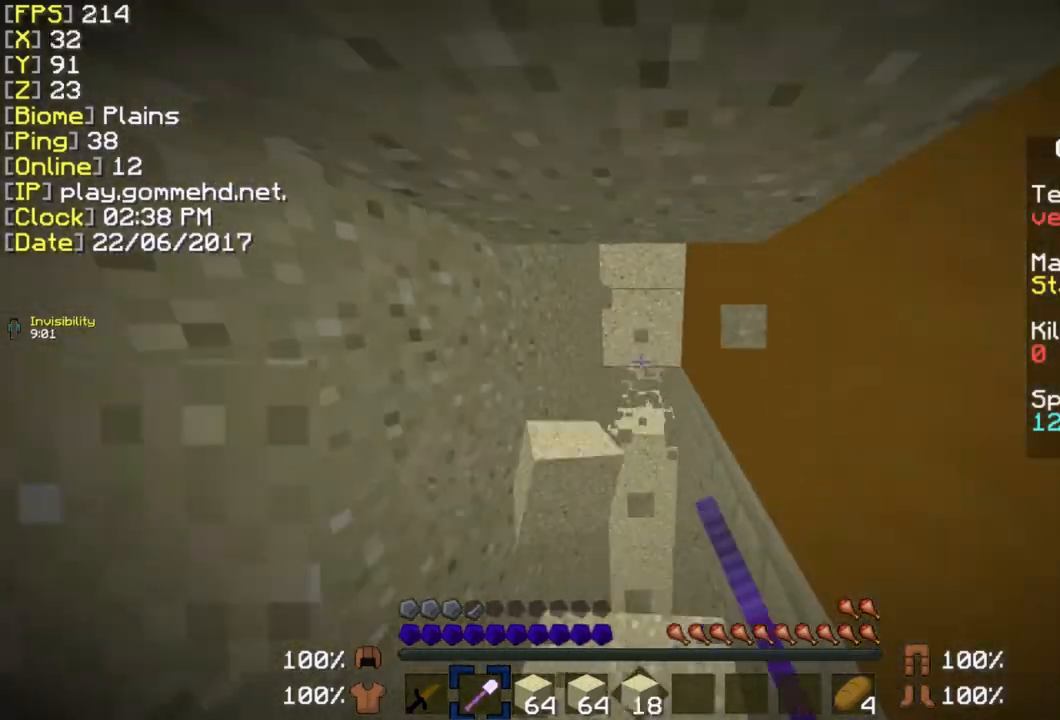
{"keys": ["w"], "mouse": [], "events": [[77, "ctrl", "up"], [77, "mouse_right", "up"], [77, "w", "up"], [154, "mouse_left", "up"], [192, "s", "down"], [346, "s", "up"], [500, "w", "down"]]}
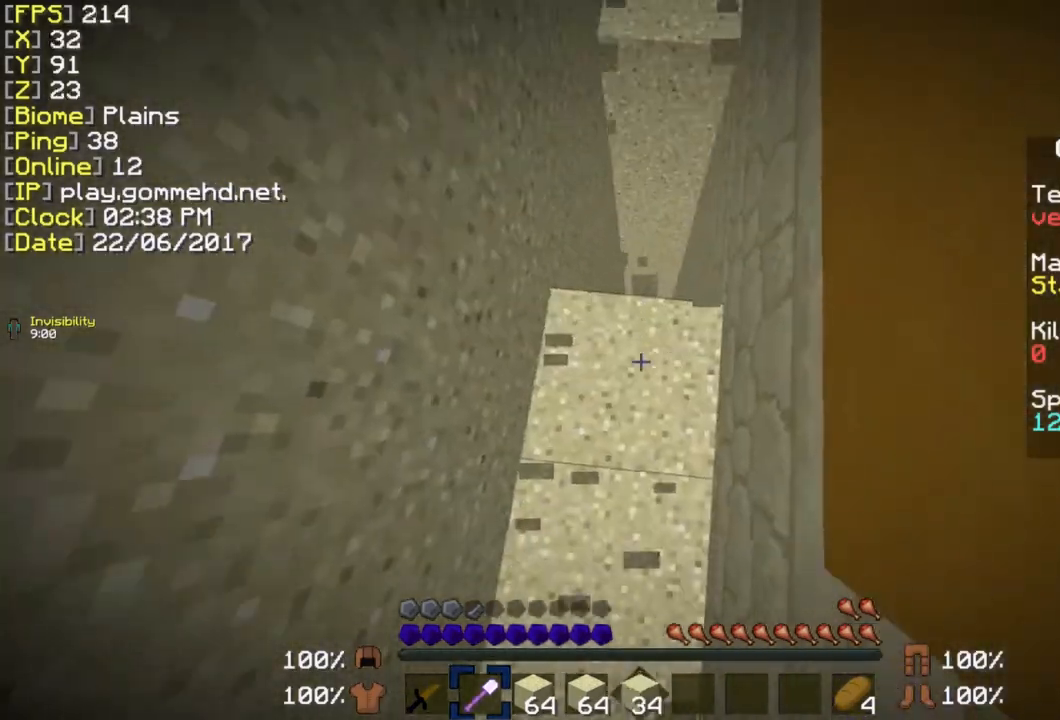
{"keys": ["shift"], "mouse": ["left"], "events": [[154, "mouse_left", "down"], [154, "w", "up"], [500, "shift", "down"]]}
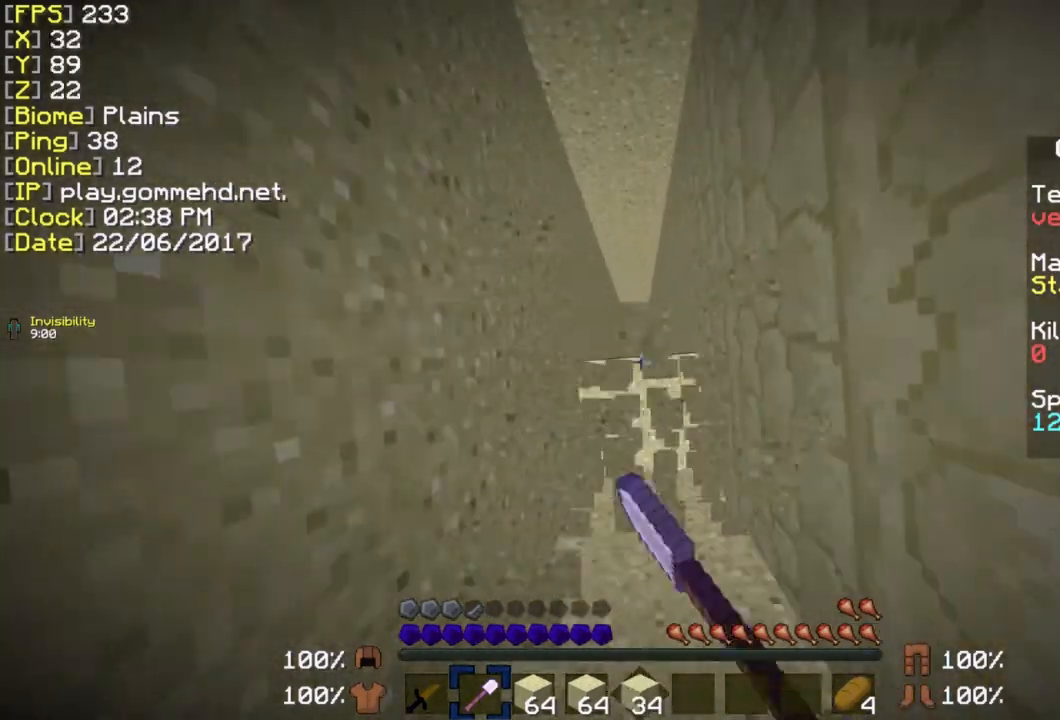
{"keys": ["s", "shift"], "mouse": ["left"], "events": [[77, "s", "down"]]}
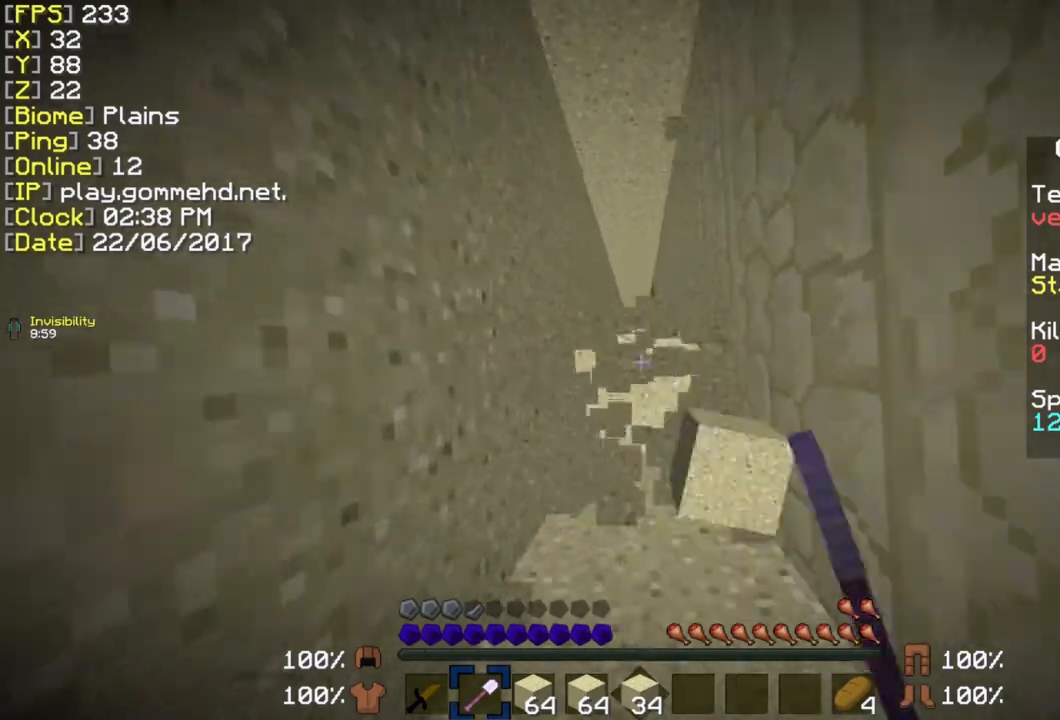
{"keys": ["s", "shift"], "mouse": ["left"], "events": []}
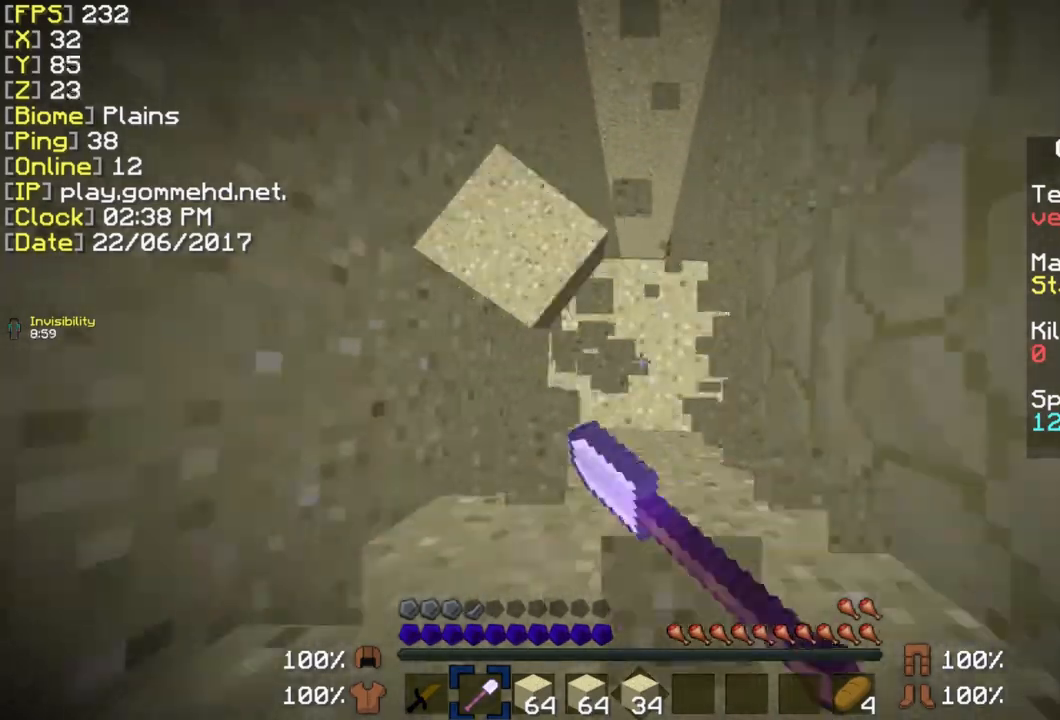
{"keys": ["shift"], "mouse": ["left"], "events": [[77, "s", "up"]]}
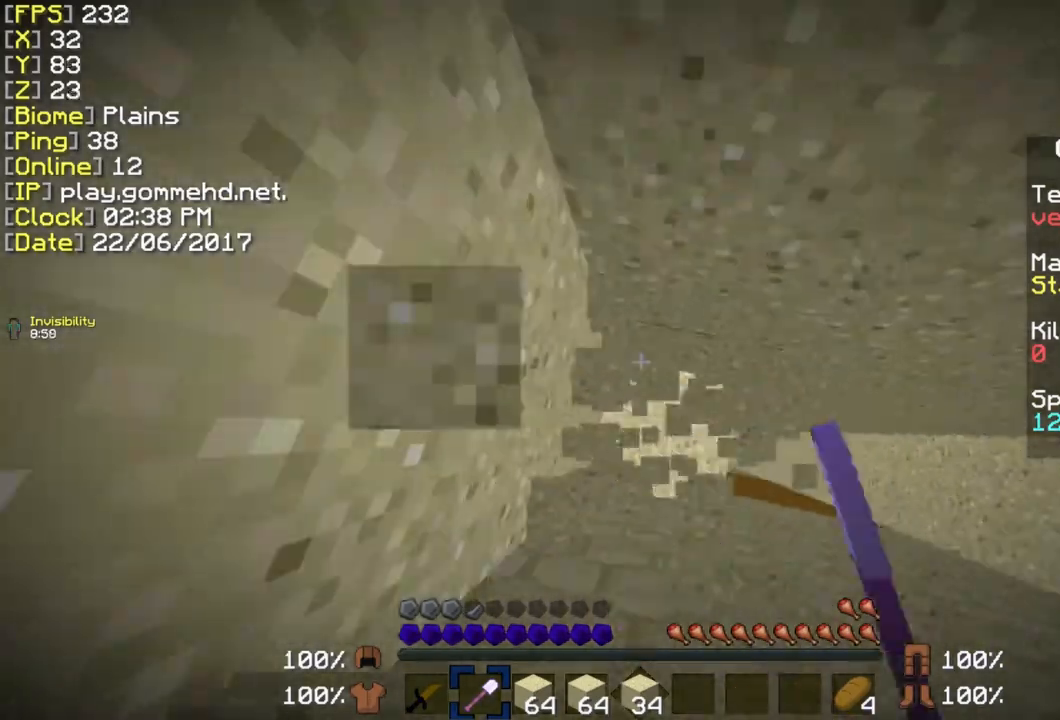
{"keys": ["shift"], "mouse": [], "events": [[231, "mouse_left", "up"]]}
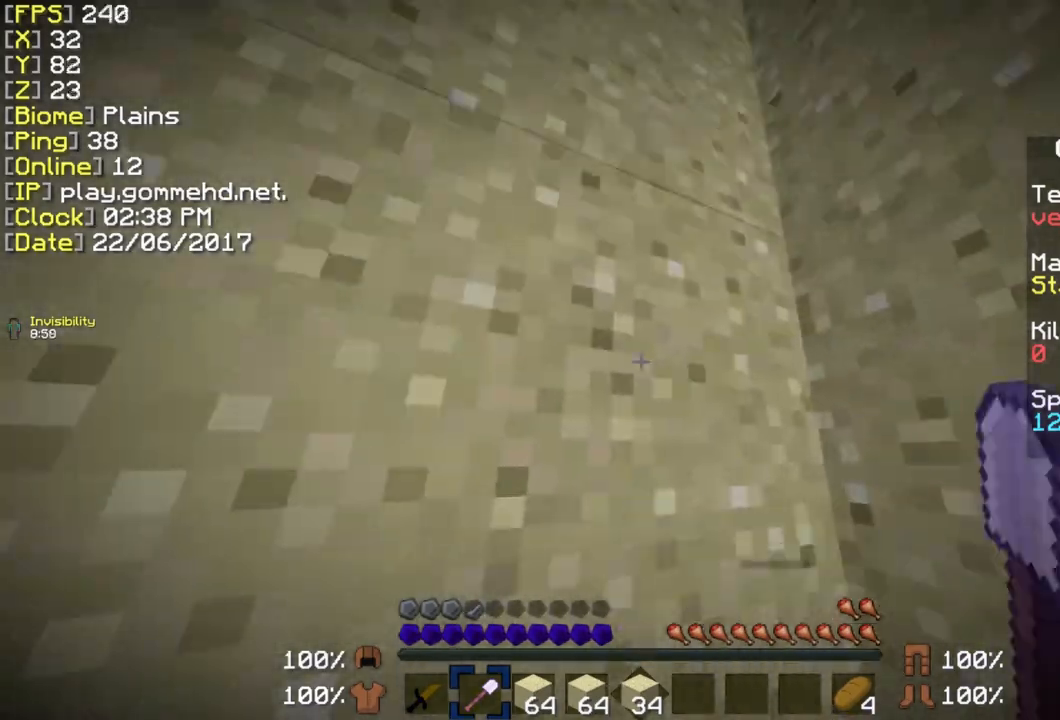
{"keys": [], "mouse": ["left"], "events": [[154, "shift", "up"], [192, "mouse_left", "down"]]}
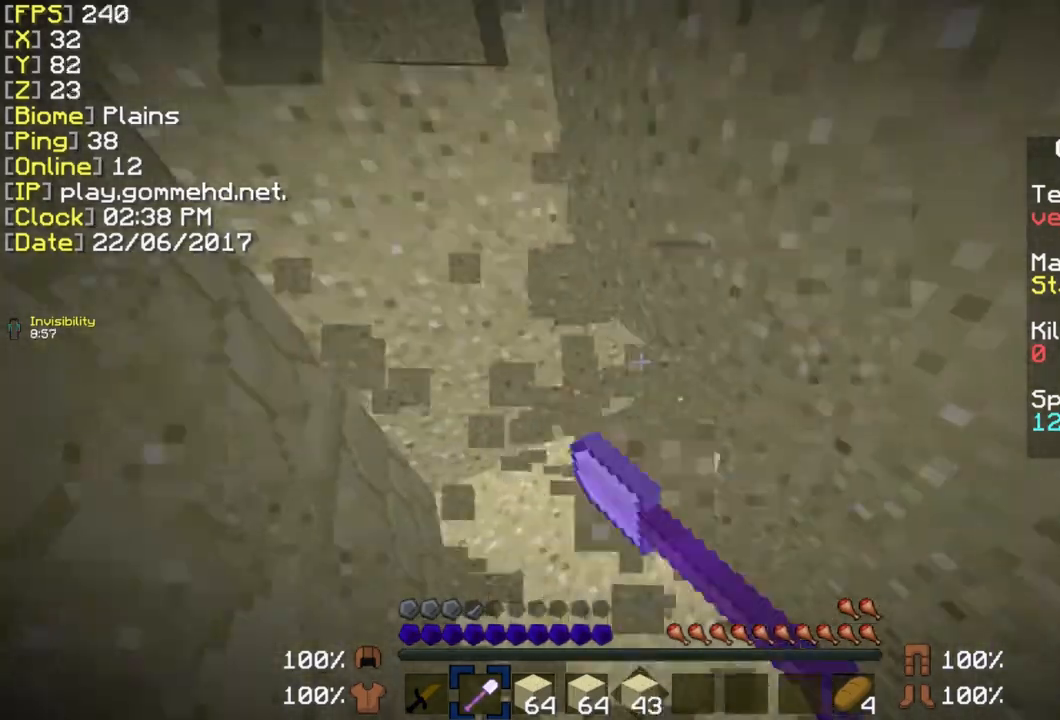
{"keys": ["ctrl", "w"], "mouse": ["left"], "events": [[115, "w", "down"], [154, "ctrl", "down"]]}